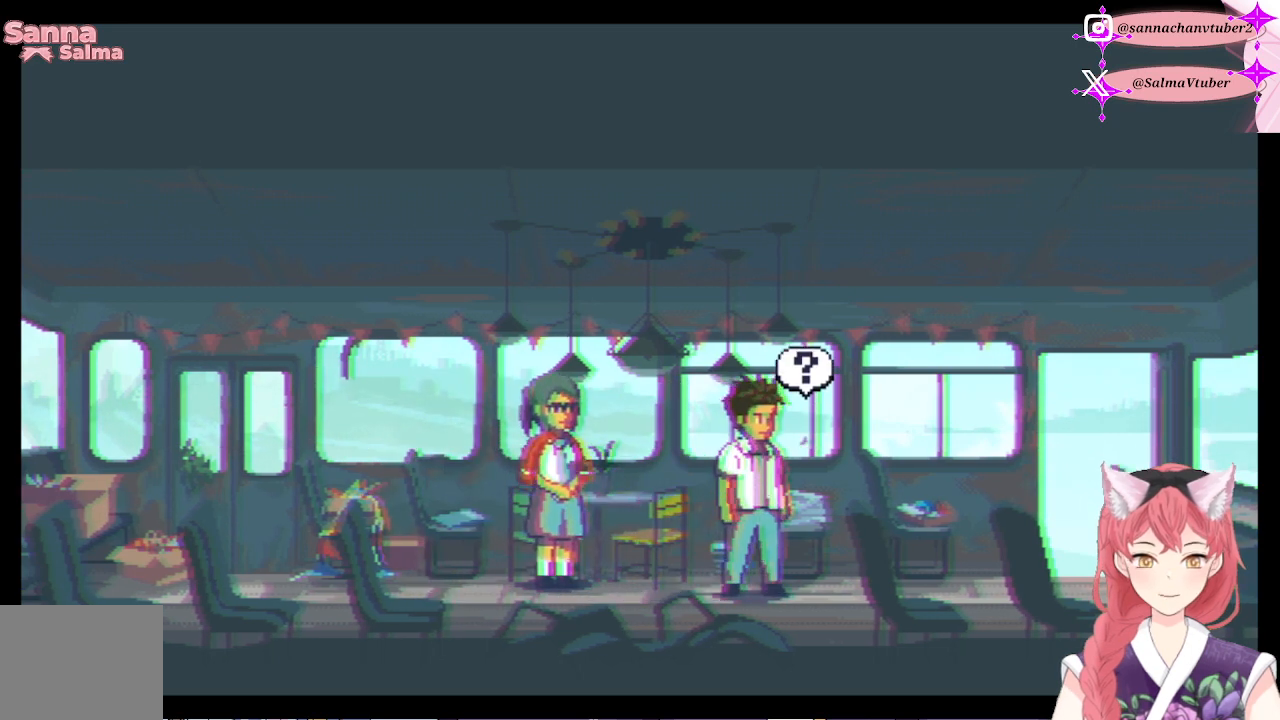
Gameplay with a controller (Xbox layout); each line is a JSON object with the inputs held at the frame after it. "events" lists button and stick changes between this image and that frame as [ms after this image, input, new state], when the widget could be followed in between. Not read: left_stick.
{"buttons": [], "right_stick": "center", "events": [[200, "DPAD_LEFT", "down"], [333, "DPAD_LEFT", "up"]]}
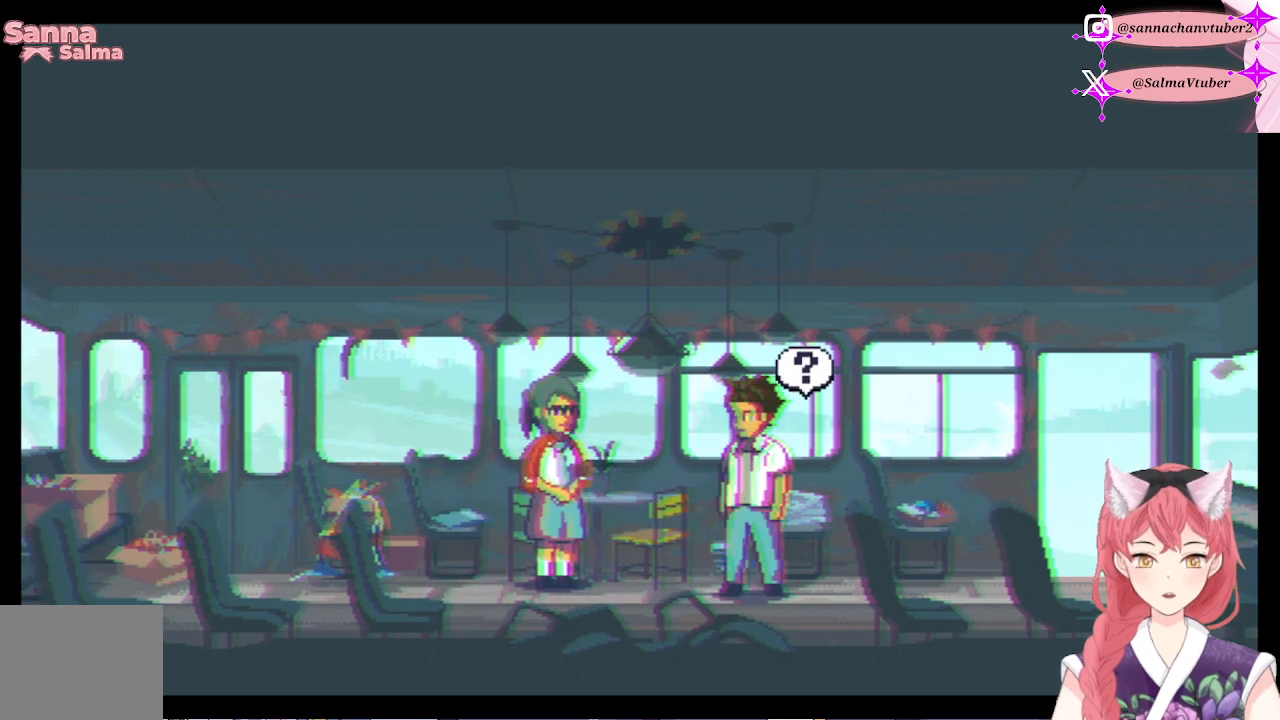
{"buttons": [], "right_stick": "center", "events": []}
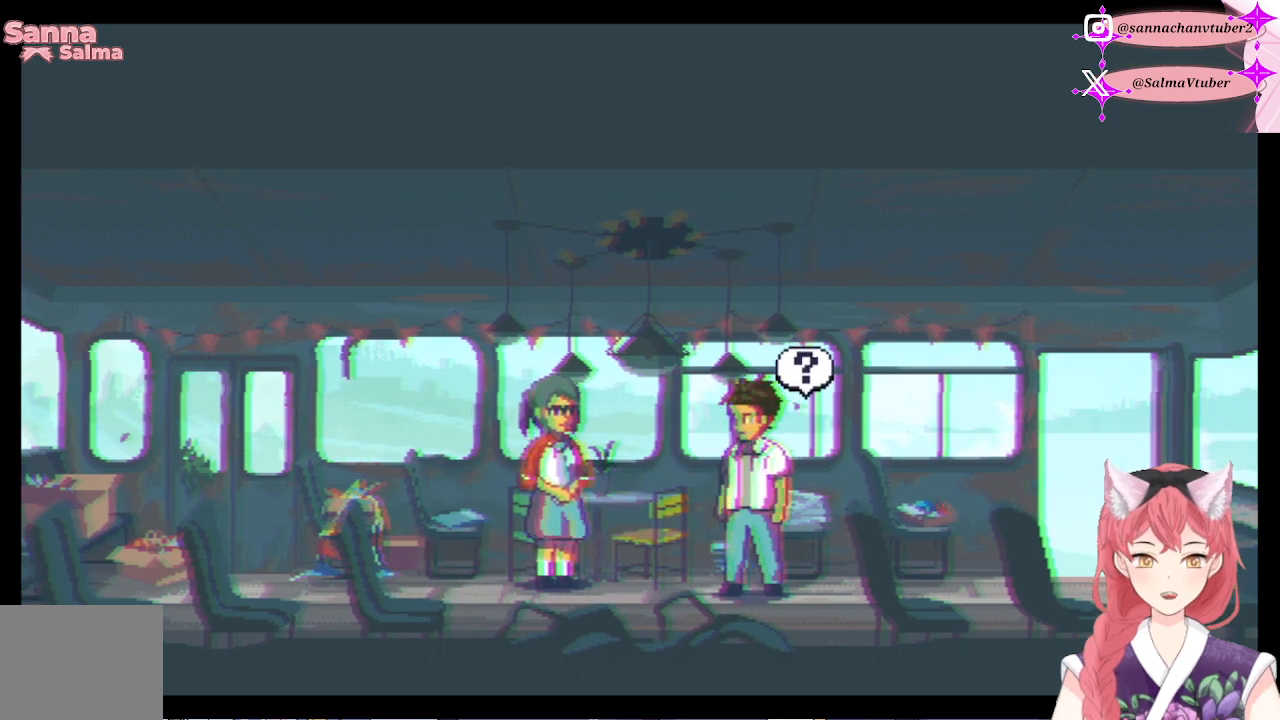
{"buttons": [], "right_stick": "center", "events": [[133, "A", "down"], [300, "A", "up"]]}
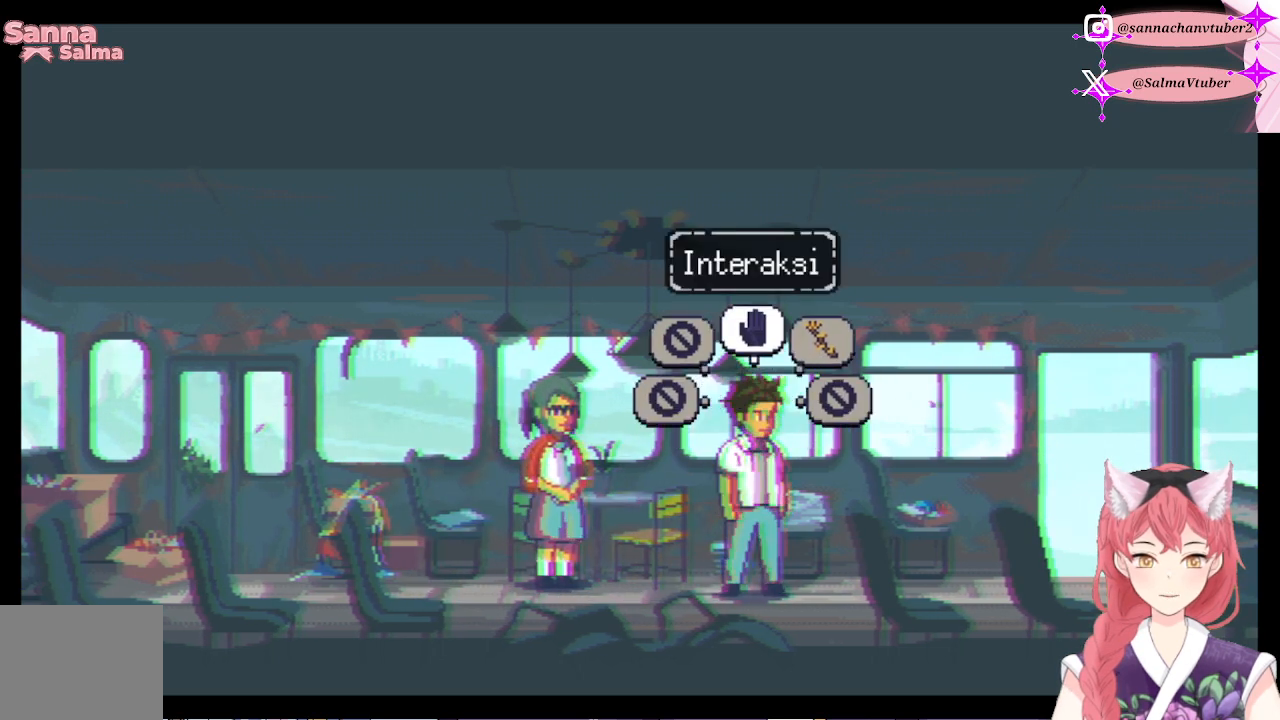
{"buttons": [], "right_stick": "center", "events": [[233, "A", "down"], [367, "A", "up"]]}
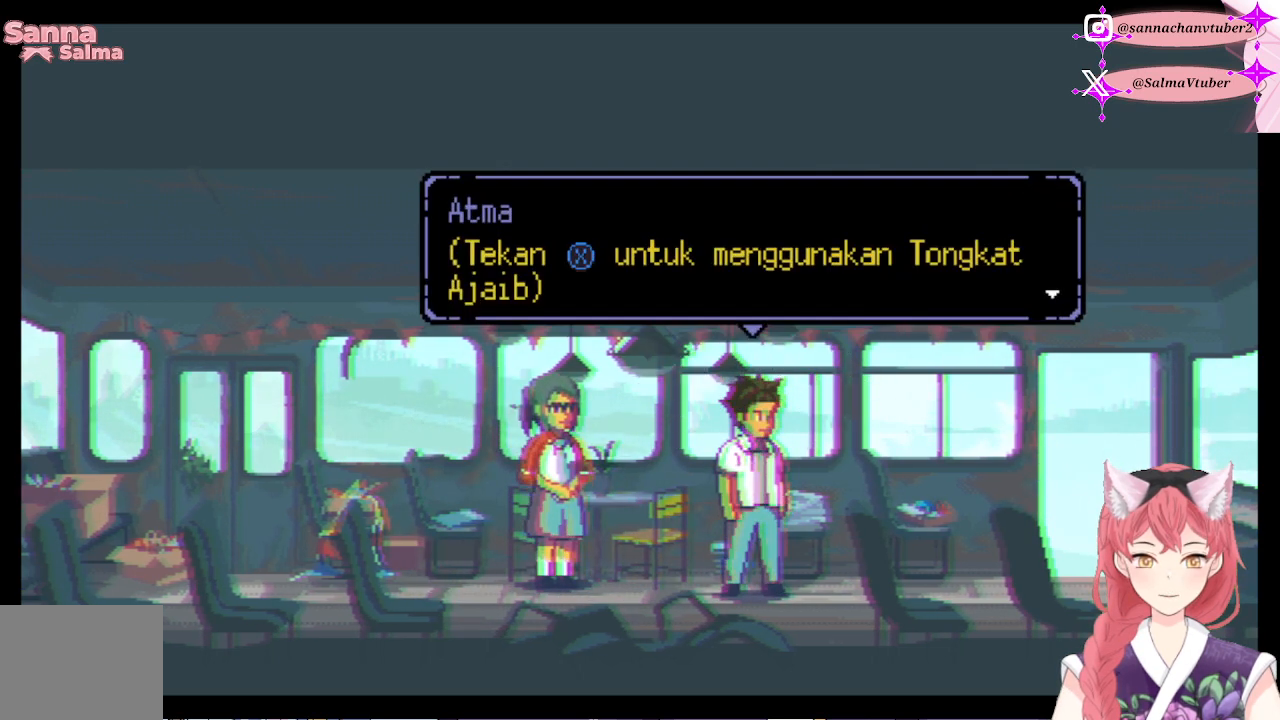
{"buttons": [], "right_stick": "center", "events": []}
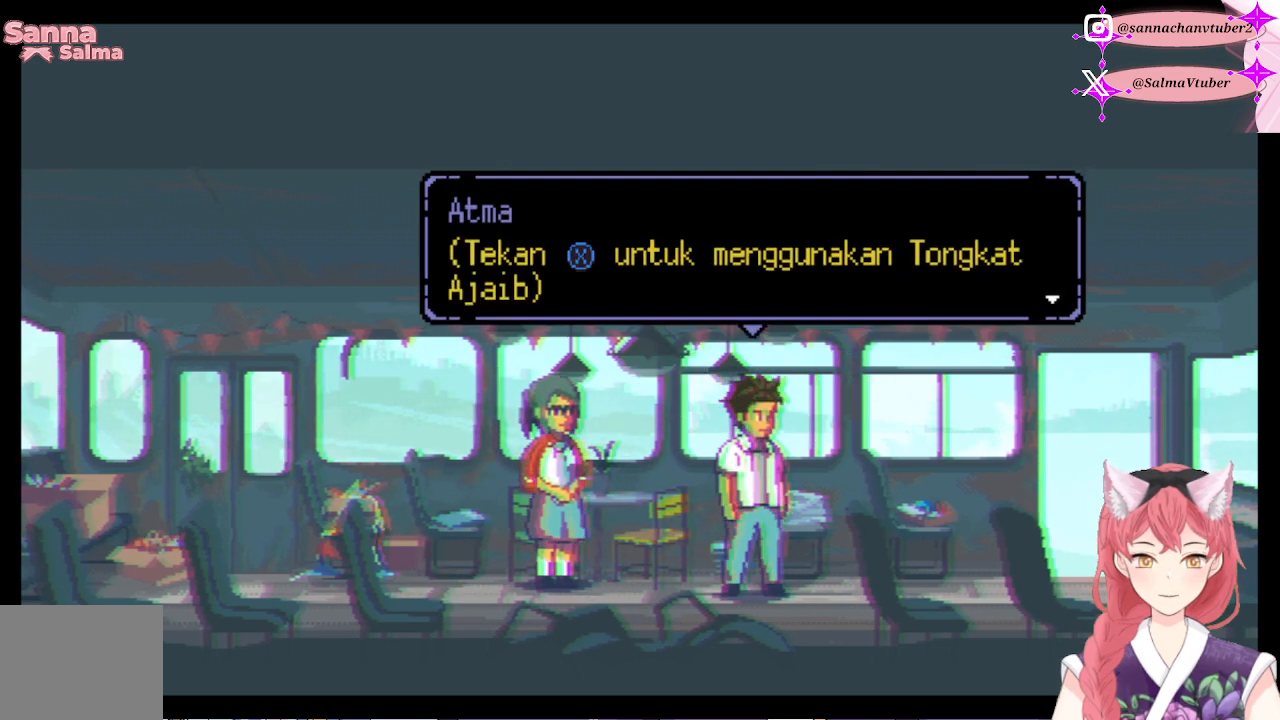
{"buttons": [], "right_stick": "center", "events": []}
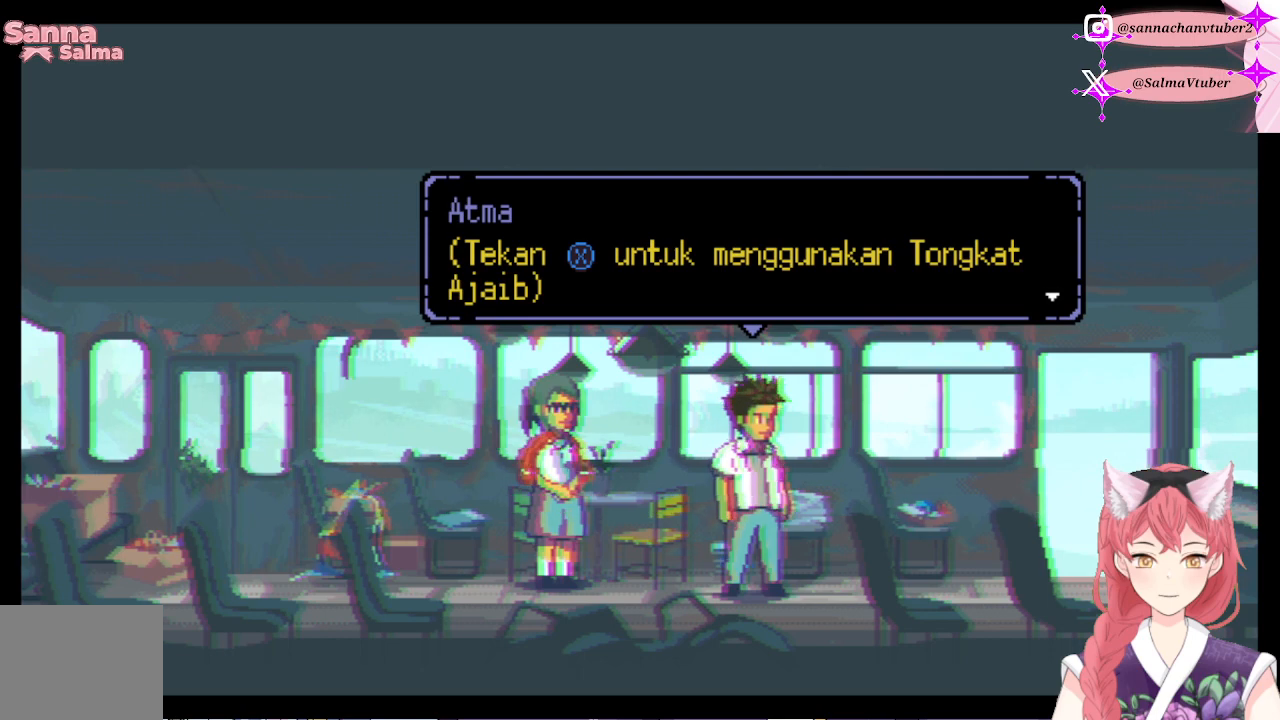
{"buttons": [], "right_stick": "center", "events": []}
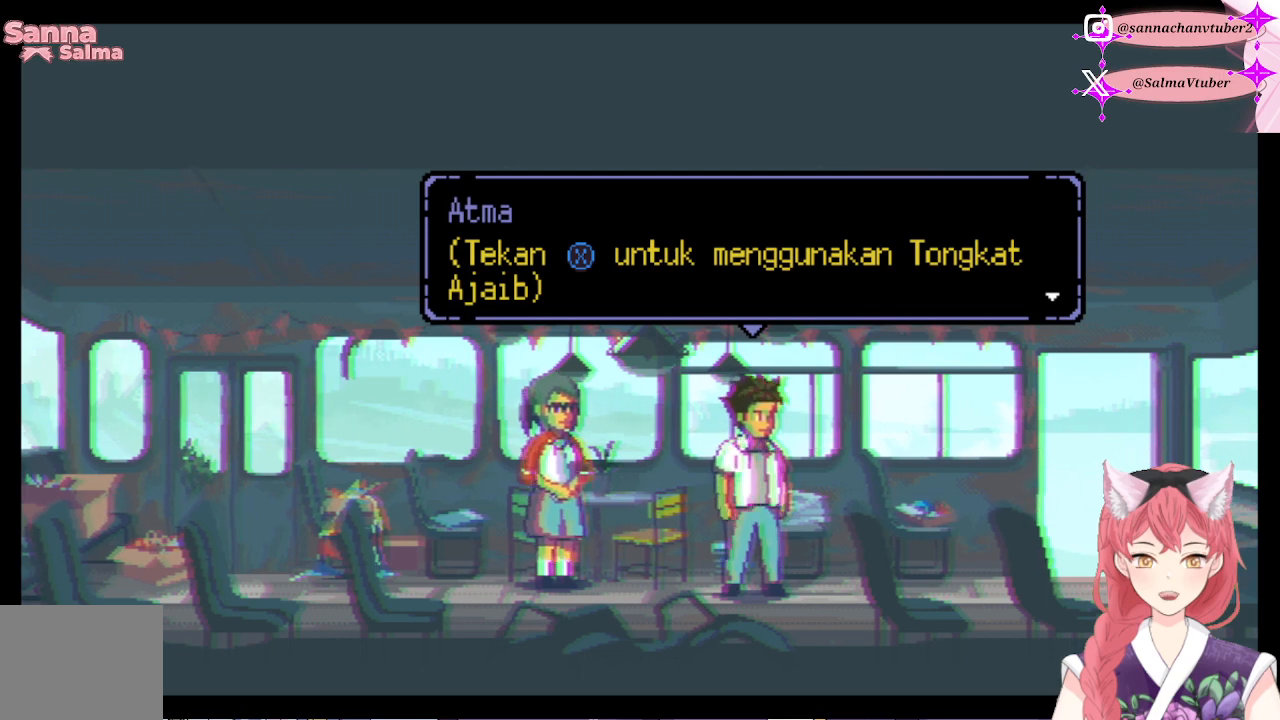
{"buttons": [], "right_stick": "center", "events": []}
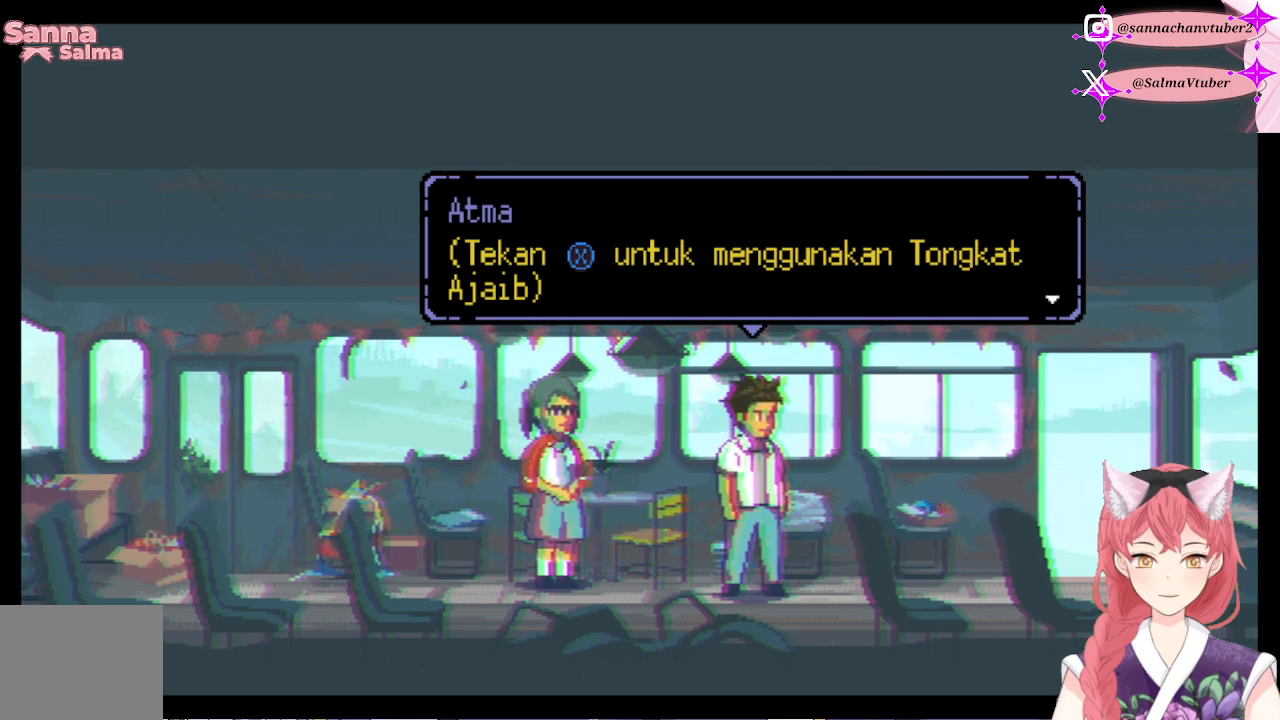
{"buttons": [], "right_stick": "center", "events": []}
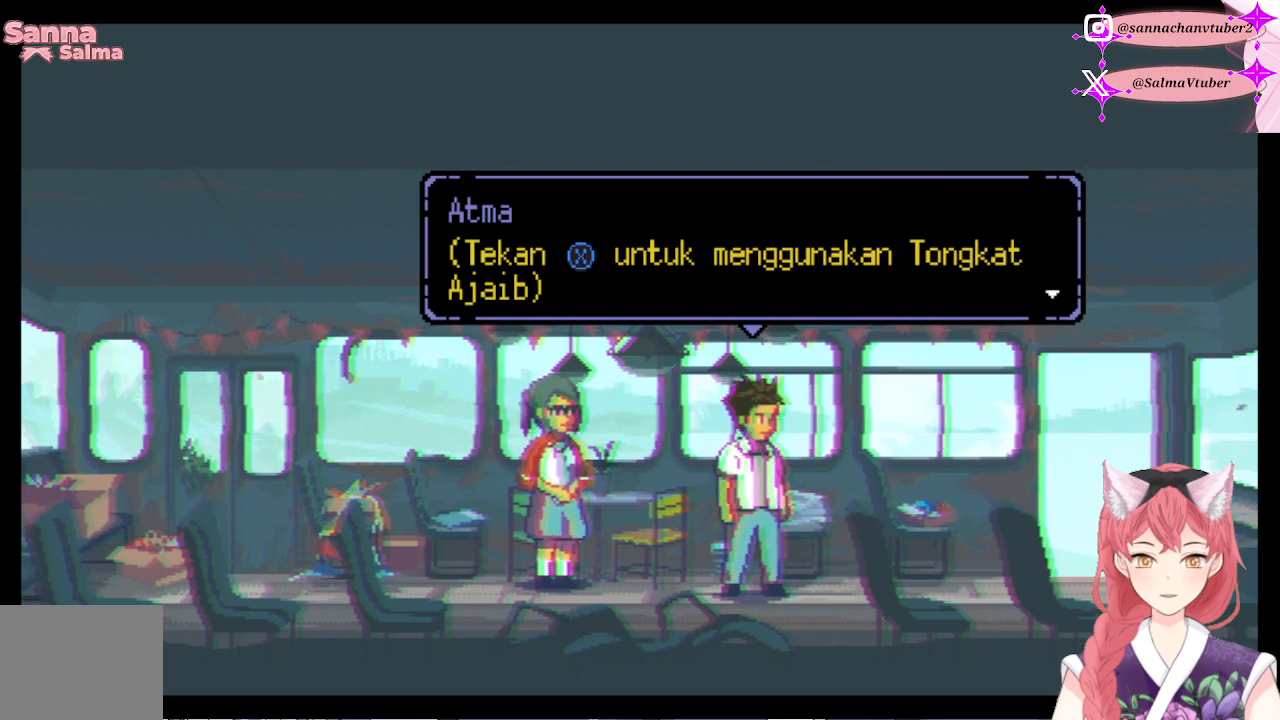
{"buttons": [], "right_stick": "center", "events": [[367, "A", "down"], [467, "A", "up"]]}
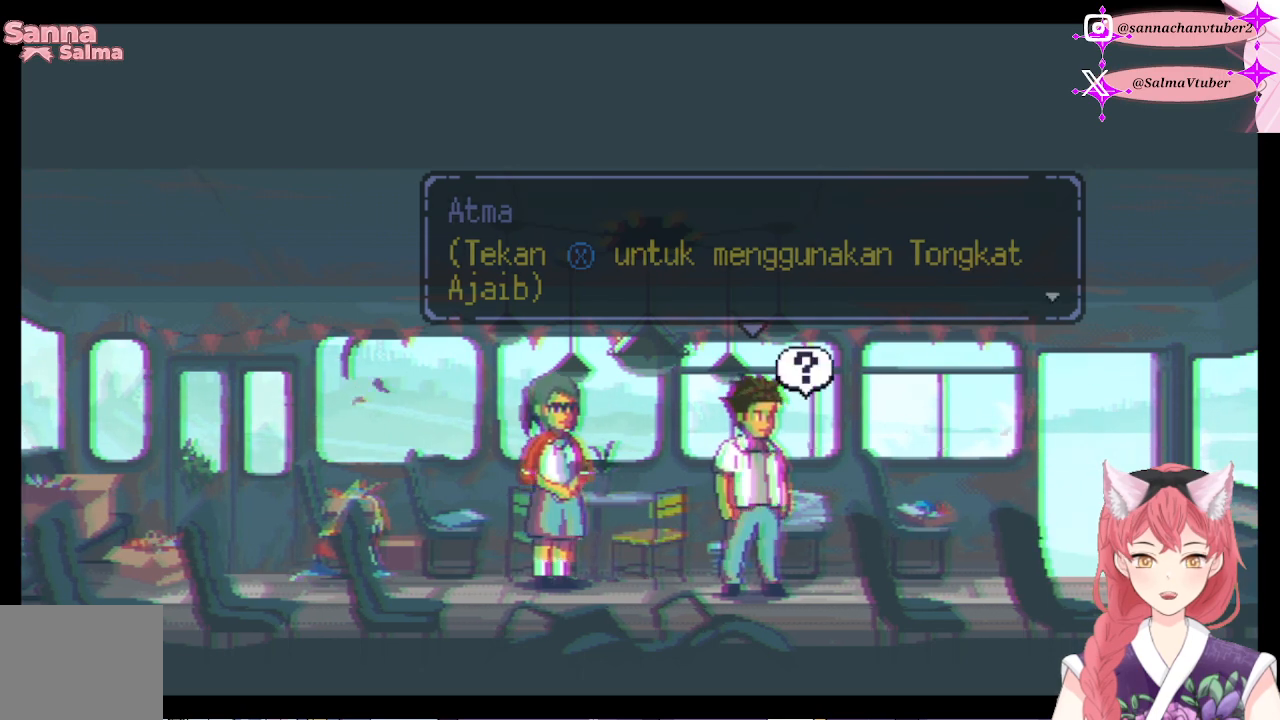
{"buttons": [], "right_stick": "center", "events": []}
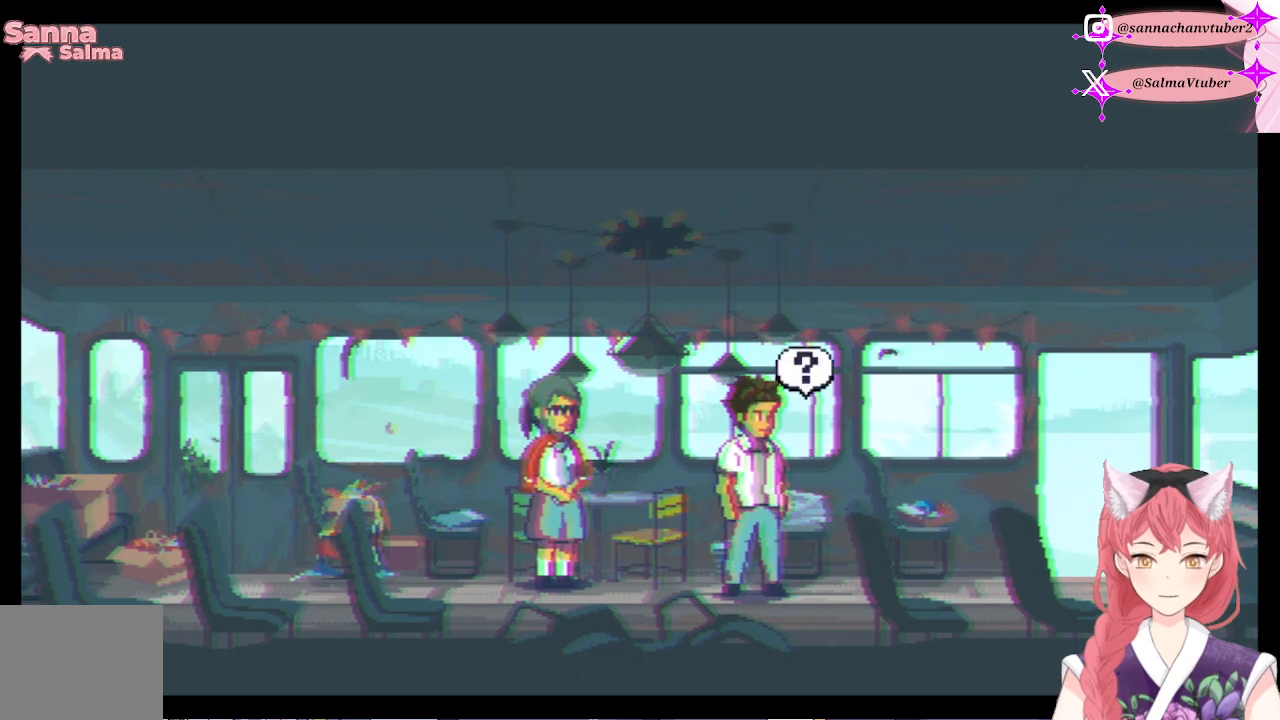
{"buttons": [], "right_stick": "center", "events": []}
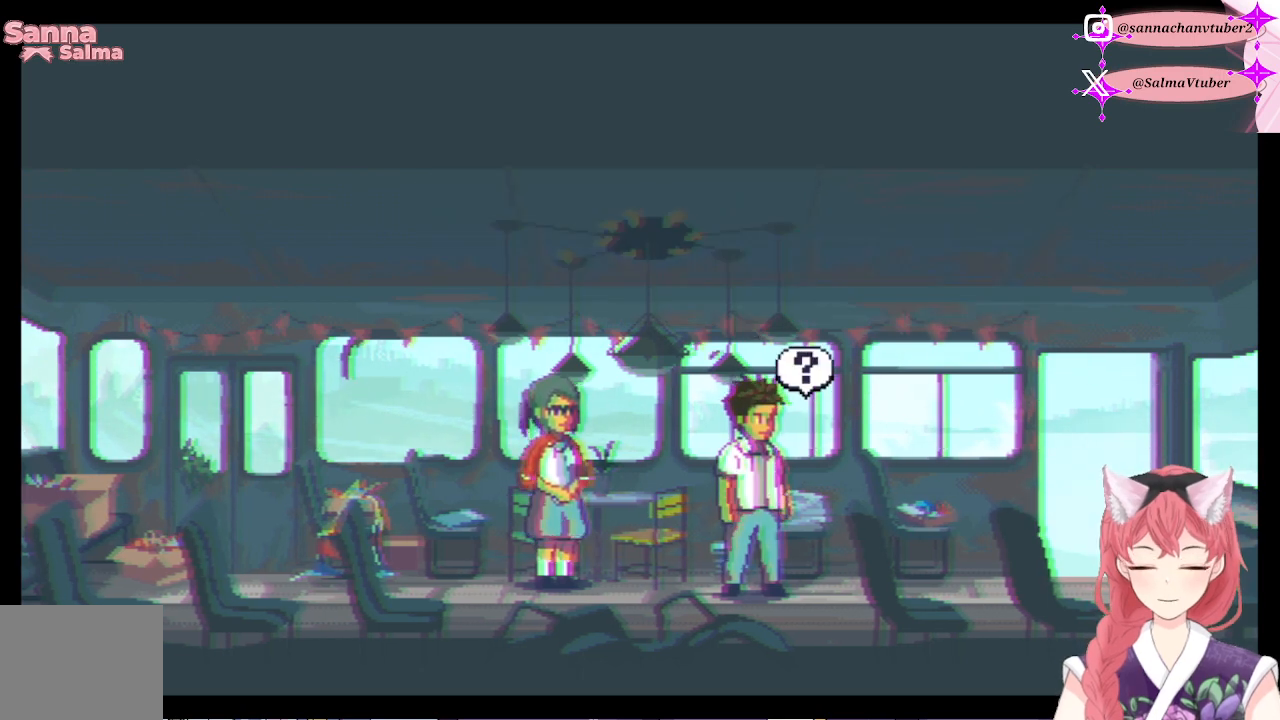
{"buttons": ["X"], "right_stick": "center", "events": [[233, "X", "down"]]}
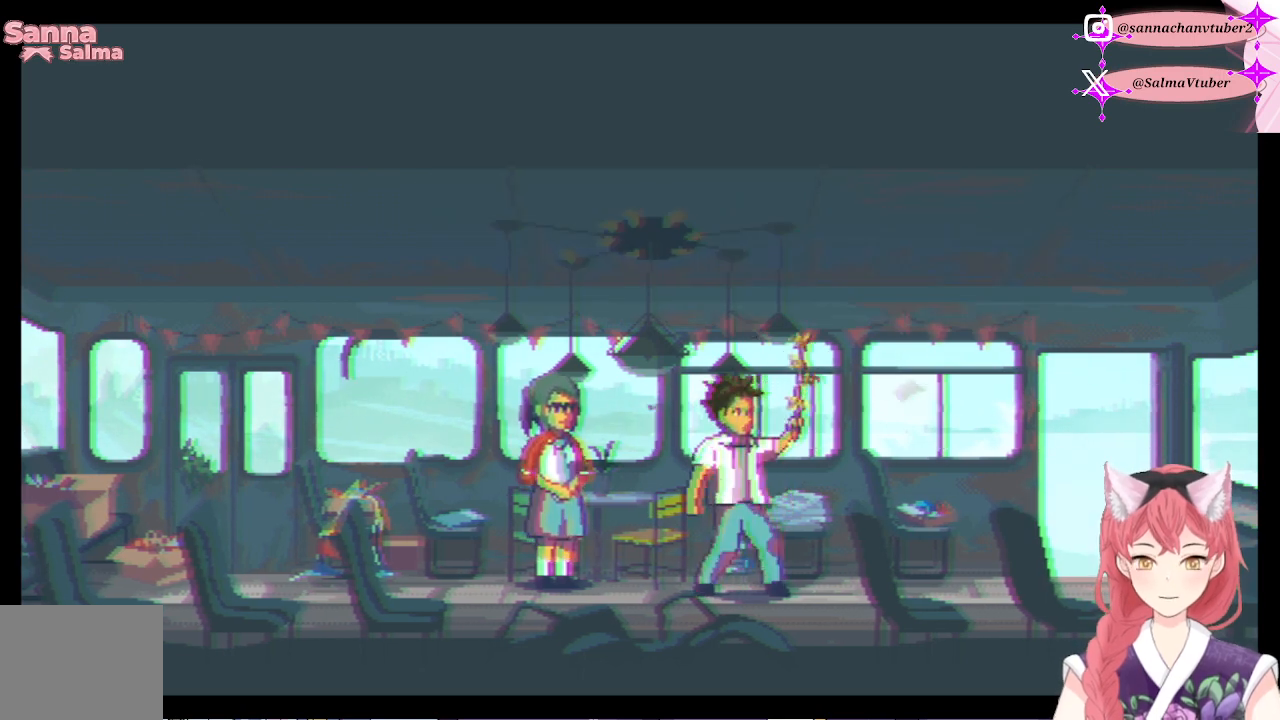
{"buttons": ["X"], "right_stick": "center", "events": []}
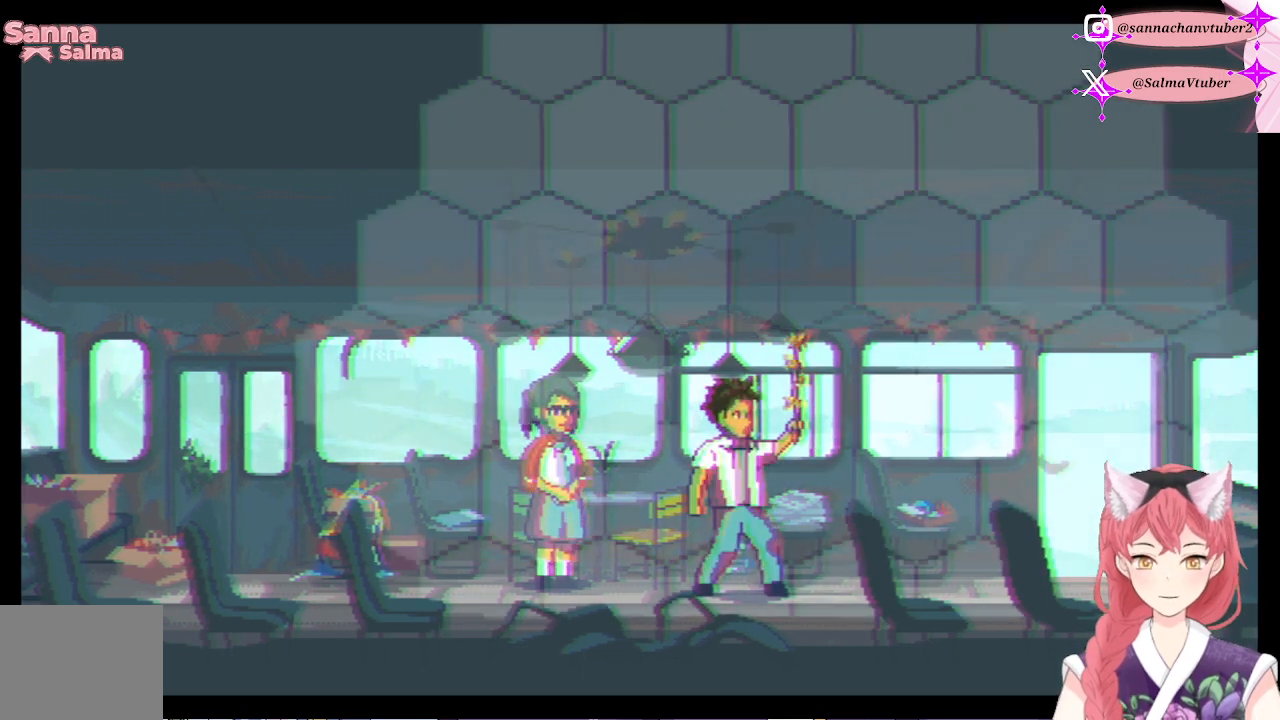
{"buttons": ["X"], "right_stick": "center", "events": []}
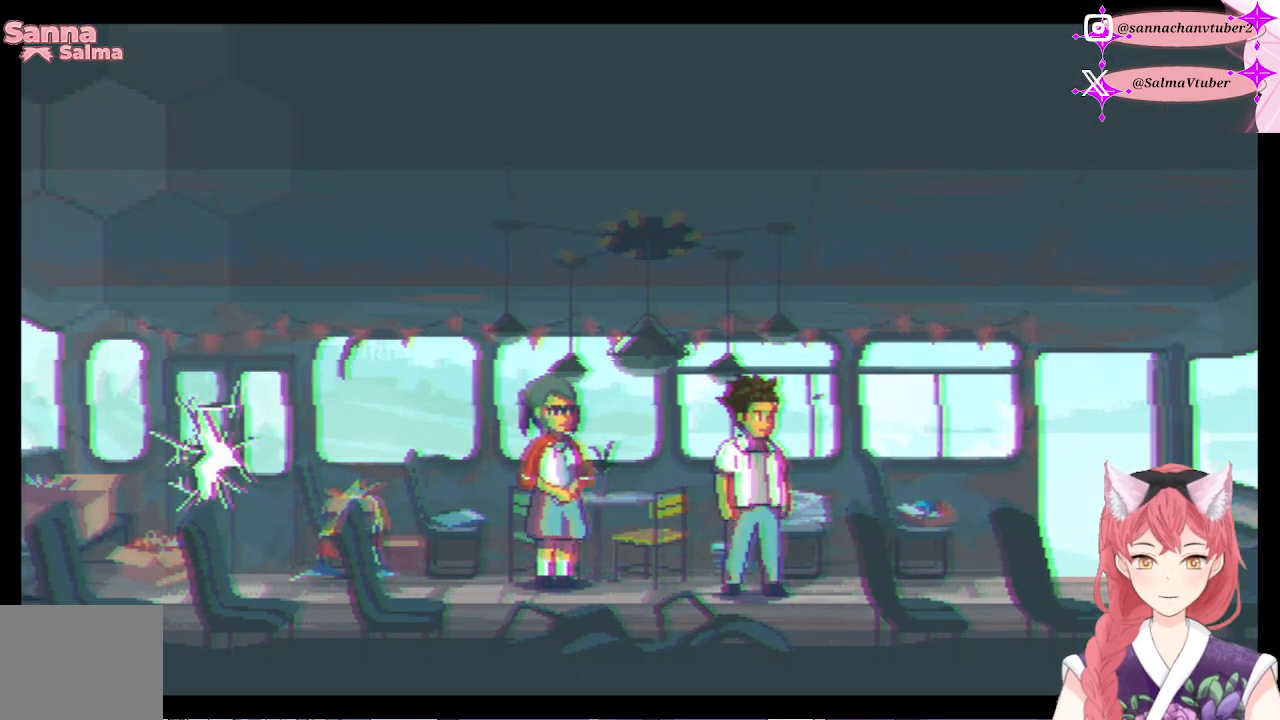
{"buttons": ["X"], "right_stick": "center", "events": []}
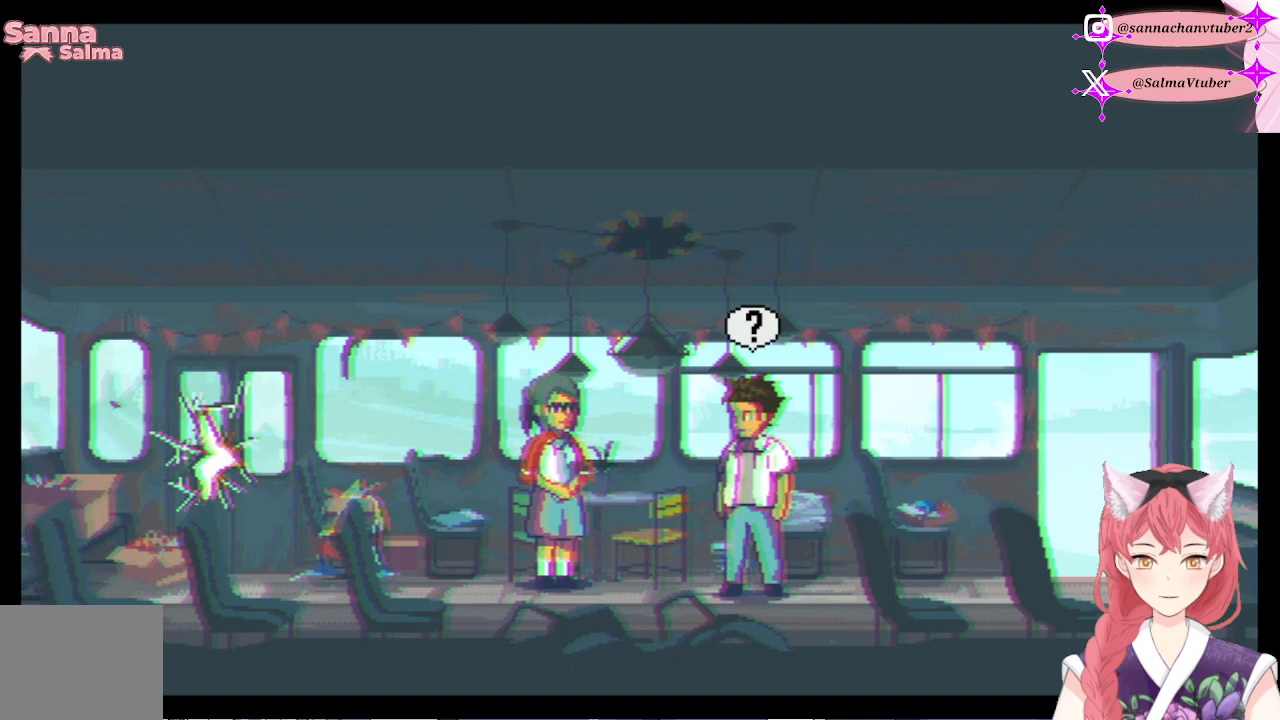
{"buttons": ["X"], "right_stick": "center", "events": []}
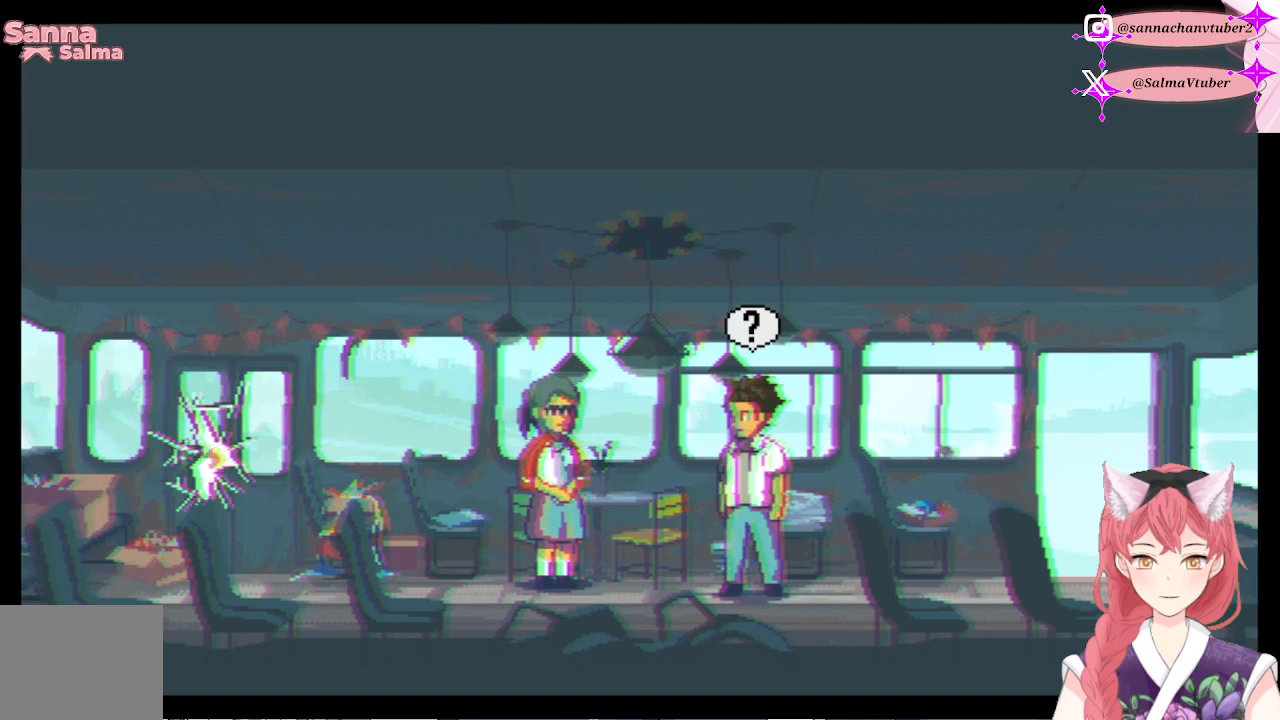
{"buttons": [], "right_stick": "center", "events": [[200, "X", "up"]]}
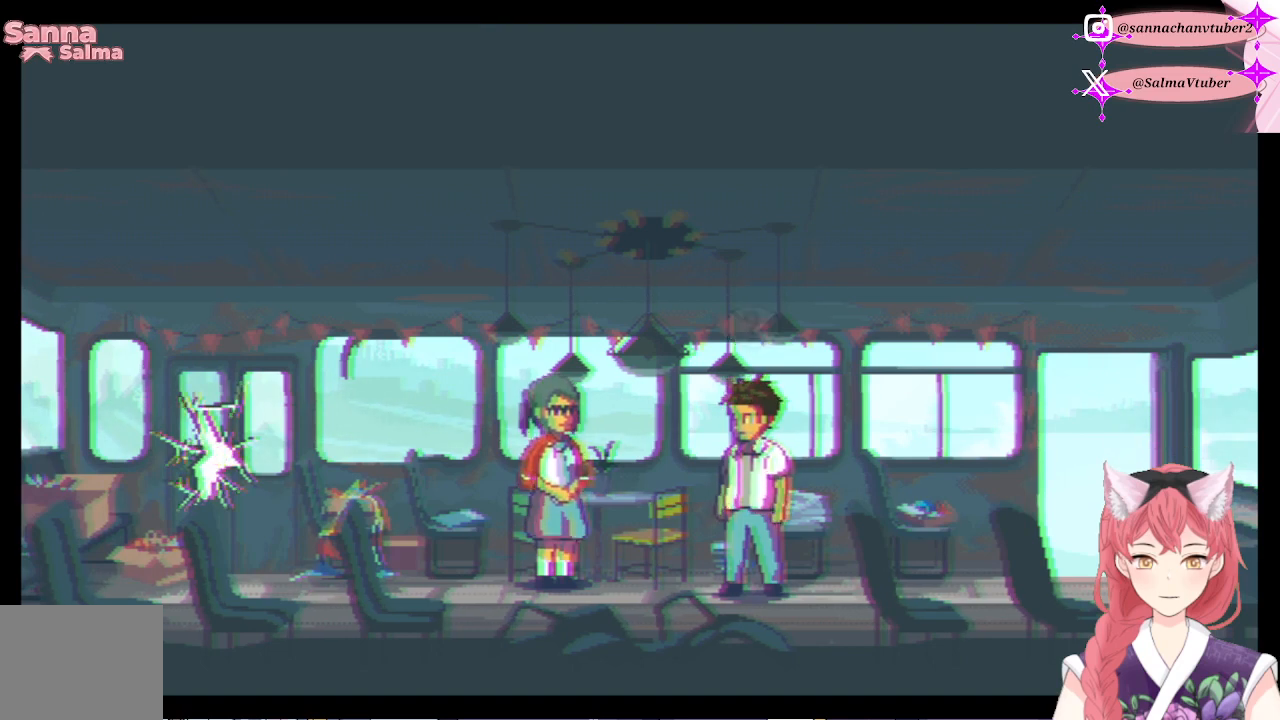
{"buttons": [], "right_stick": "center", "events": []}
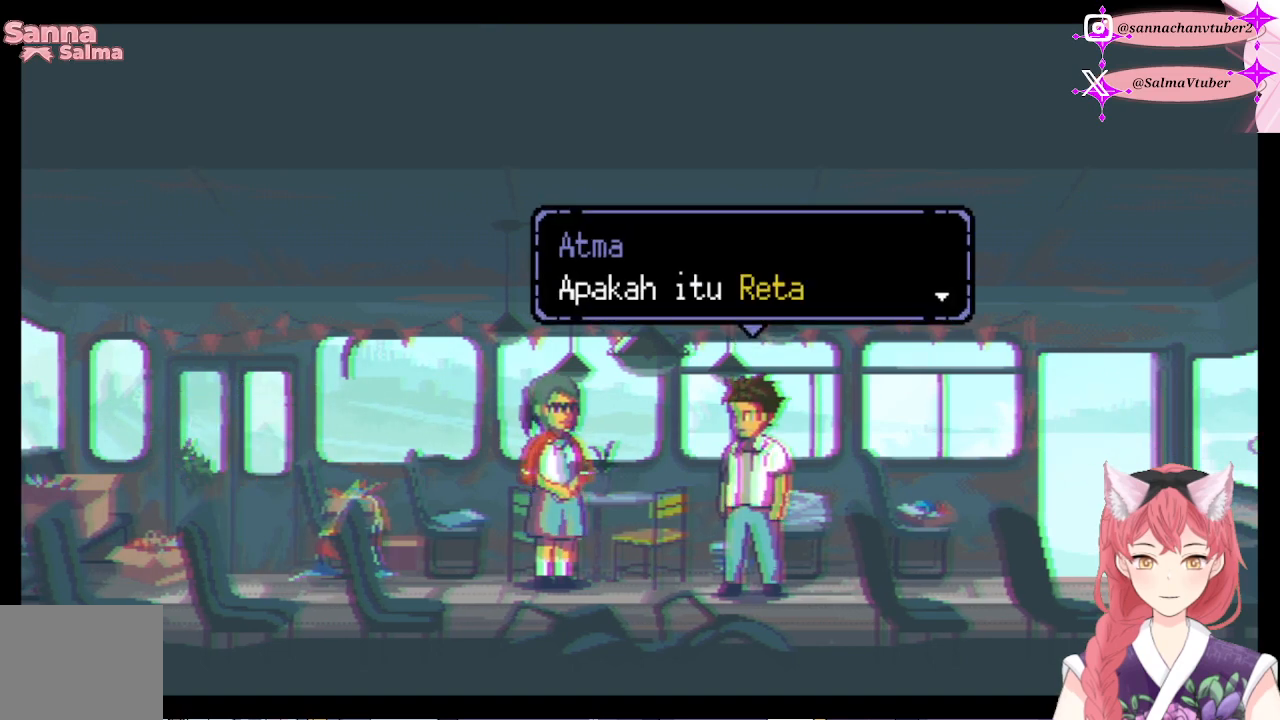
{"buttons": [], "right_stick": "center", "events": []}
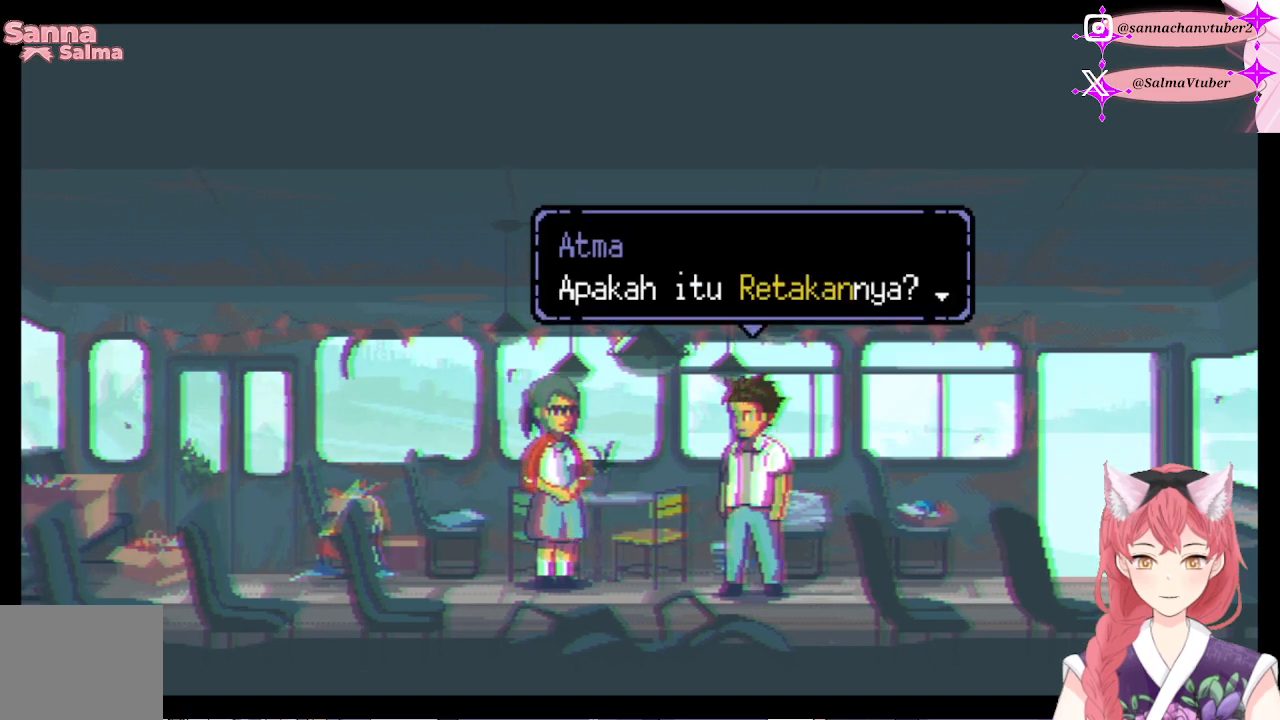
{"buttons": [], "right_stick": "center", "events": []}
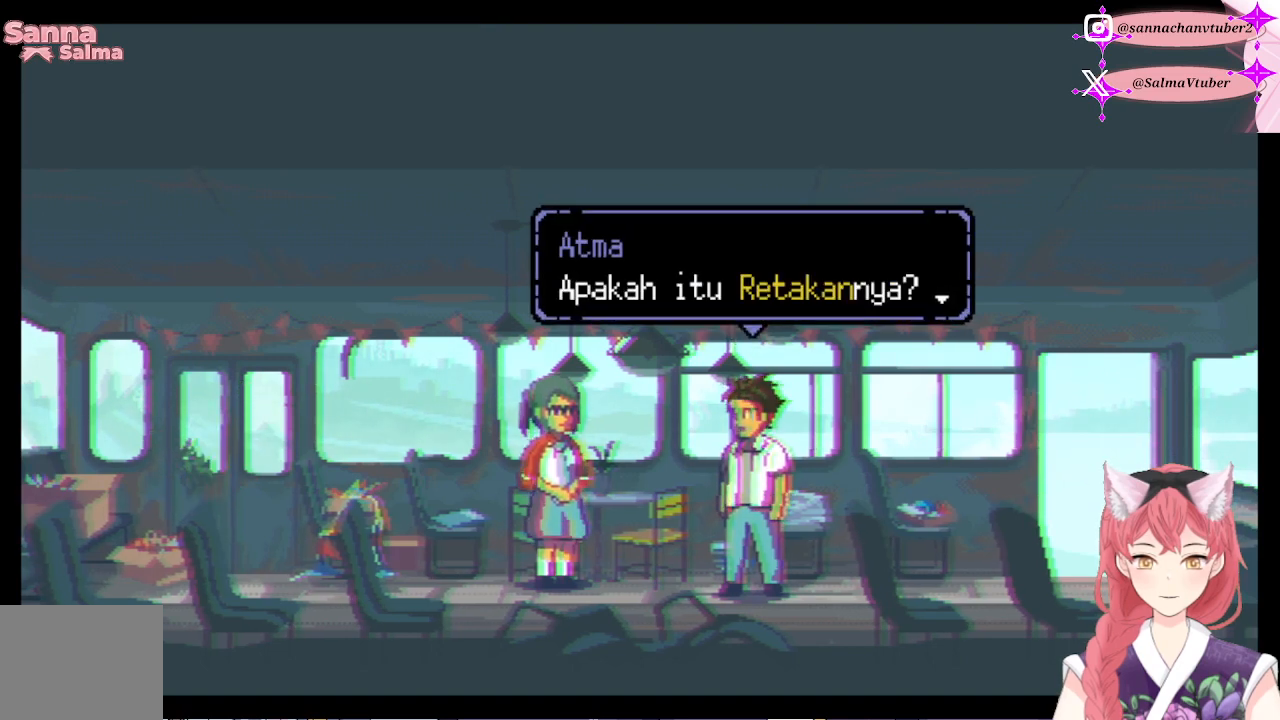
{"buttons": ["A"], "right_stick": "center", "events": [[433, "A", "down"]]}
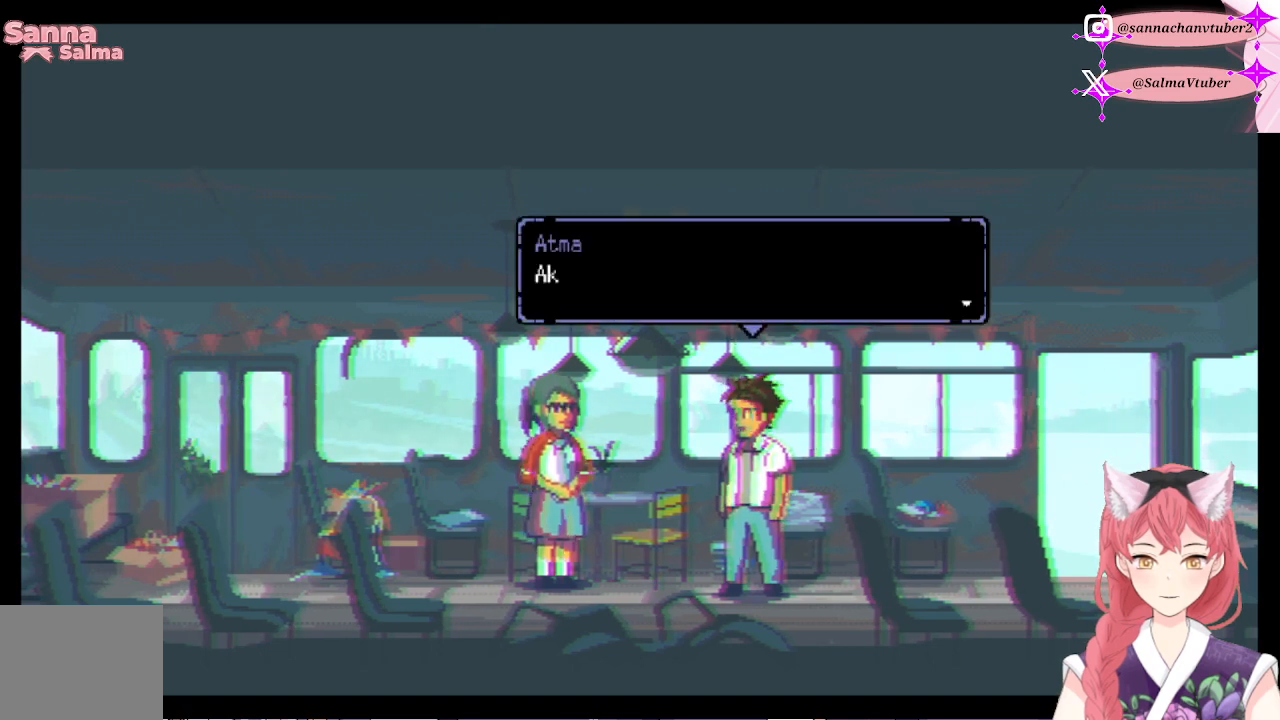
{"buttons": [], "right_stick": "center", "events": [[100, "A", "up"]]}
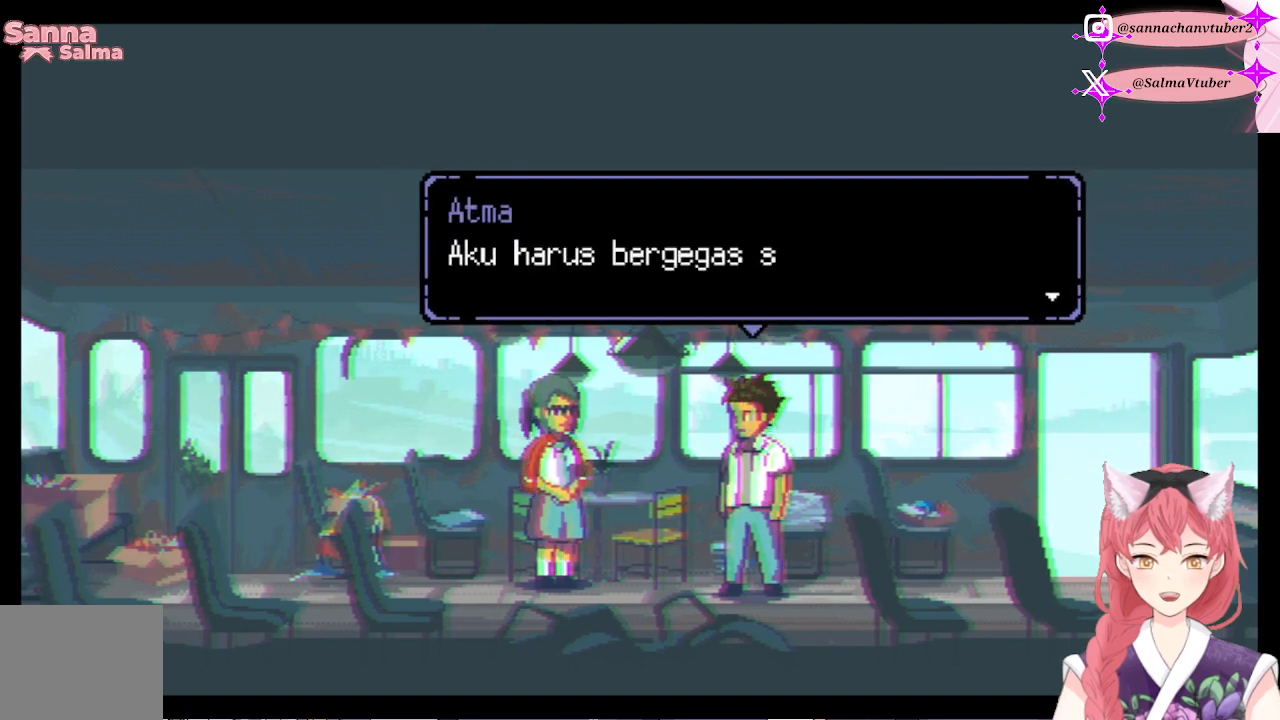
{"buttons": [], "right_stick": "center", "events": []}
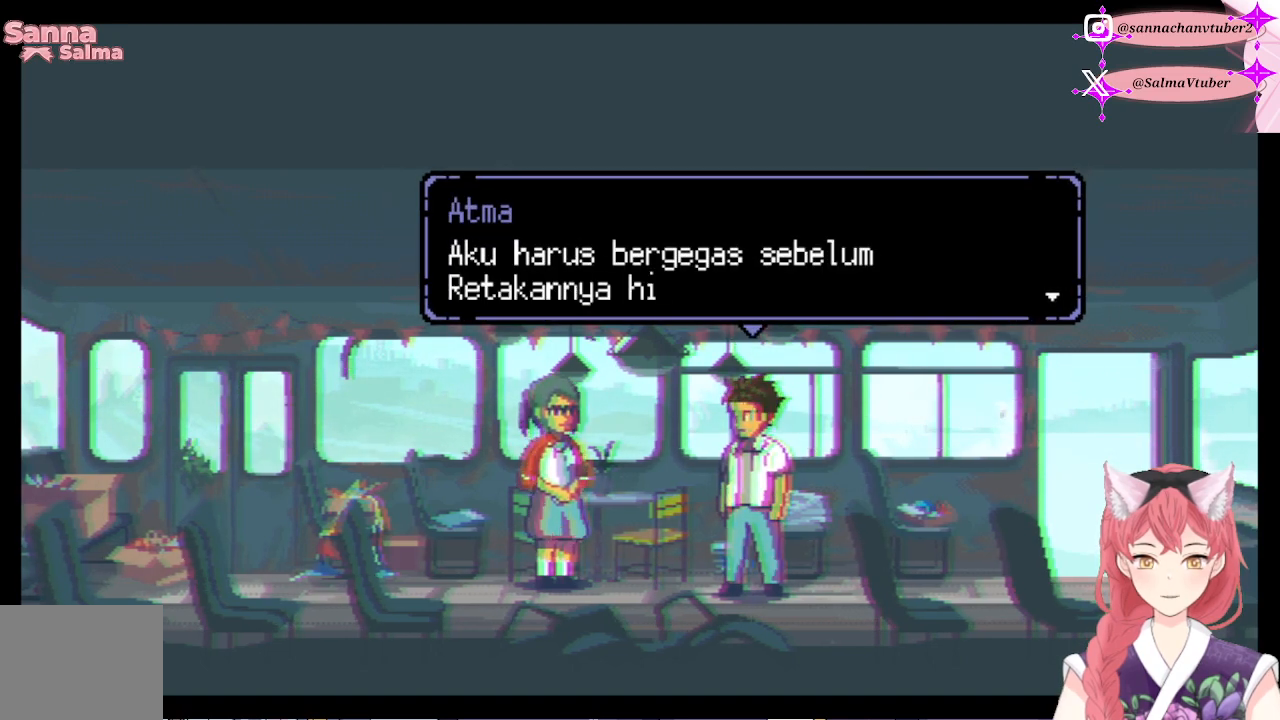
{"buttons": [], "right_stick": "center", "events": []}
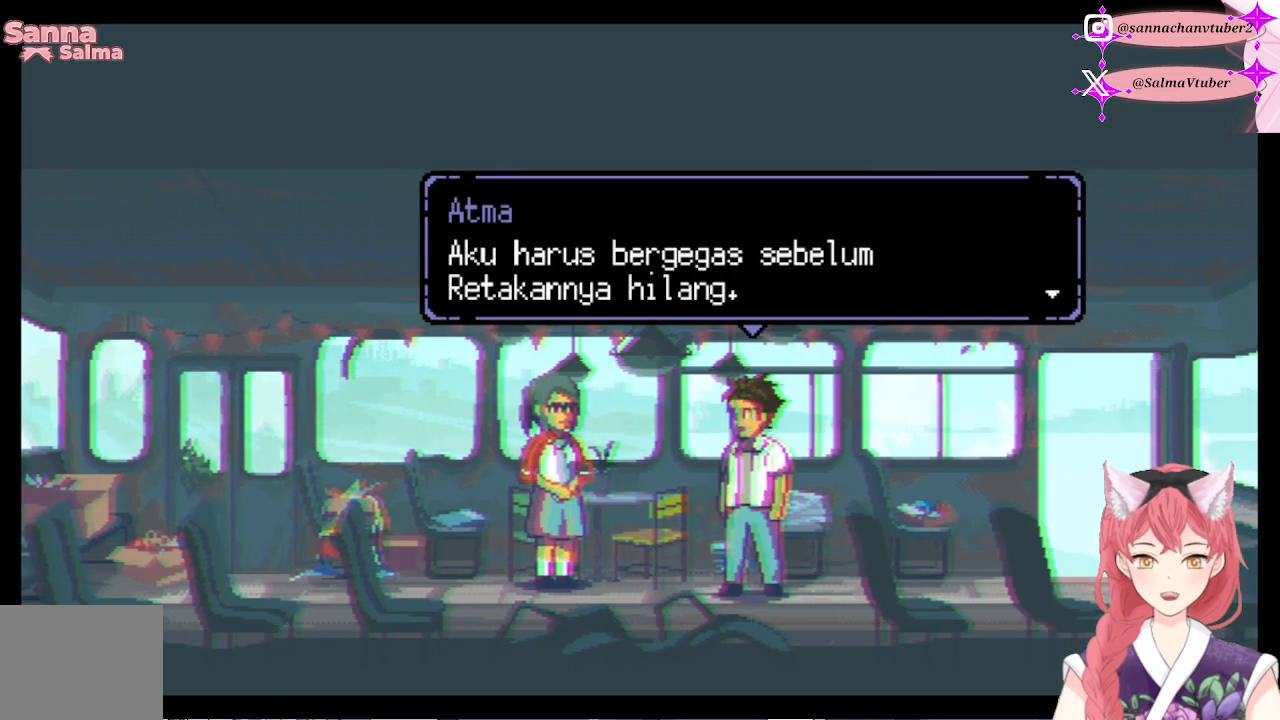
{"buttons": [], "right_stick": "center", "events": []}
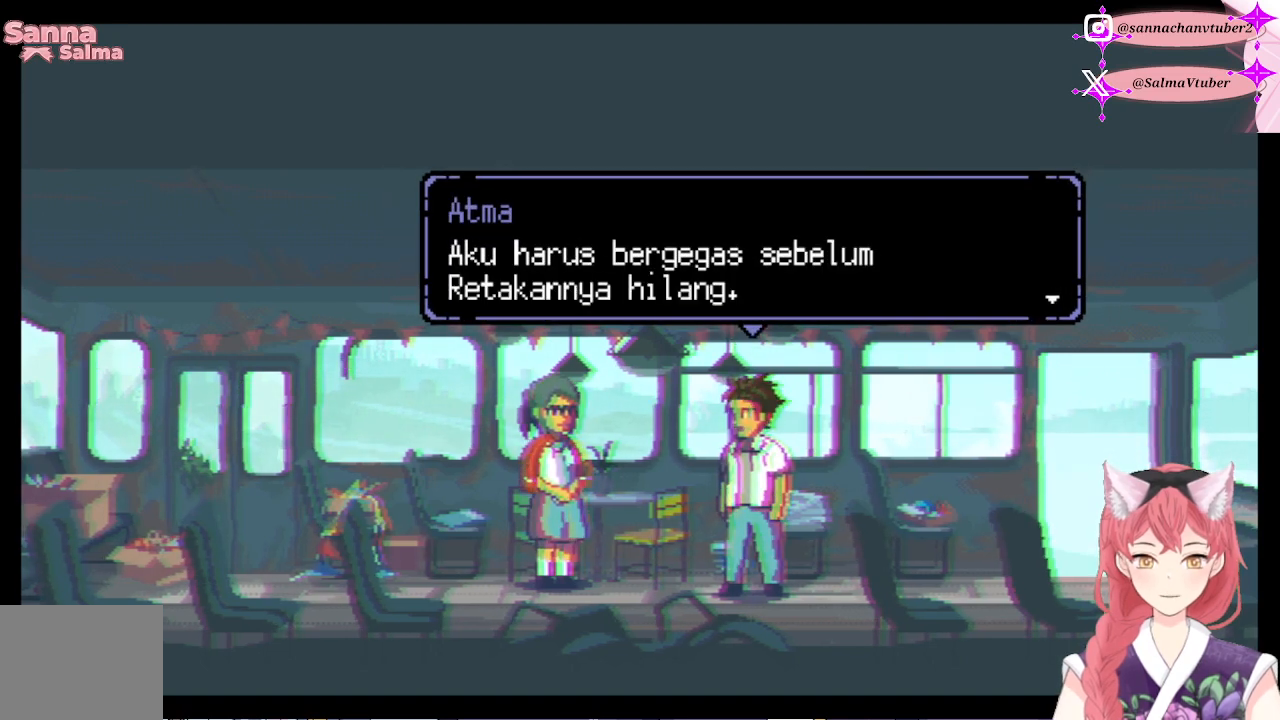
{"buttons": [], "right_stick": "center", "events": [[33, "A", "down"], [200, "A", "up"]]}
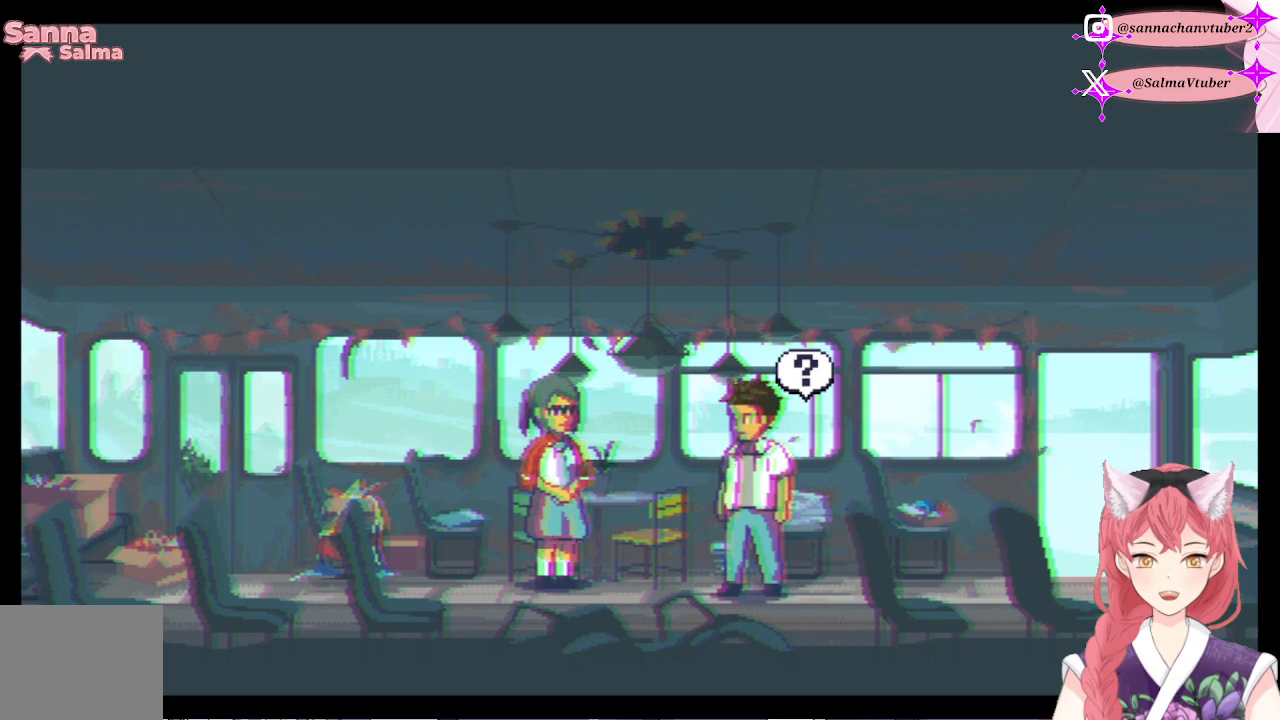
{"buttons": ["DPAD_LEFT"], "right_stick": "center", "events": [[167, "DPAD_LEFT", "down"]]}
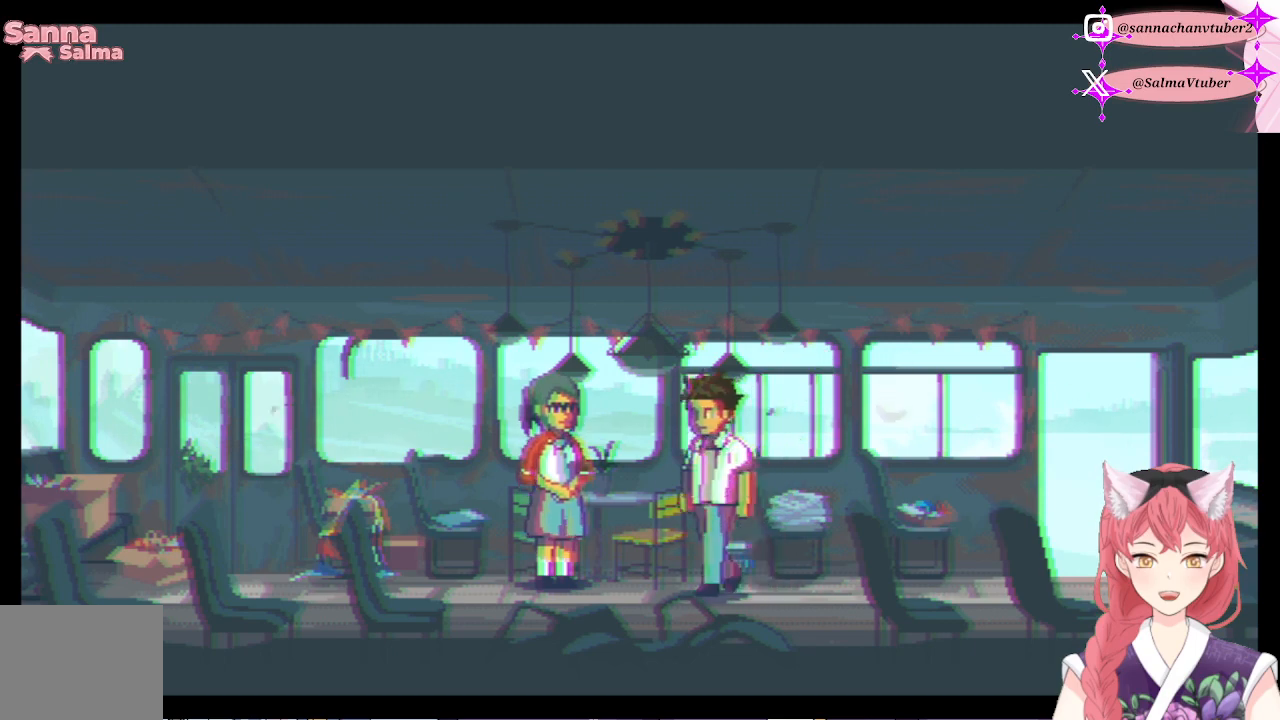
{"buttons": ["DPAD_LEFT"], "right_stick": "center", "events": []}
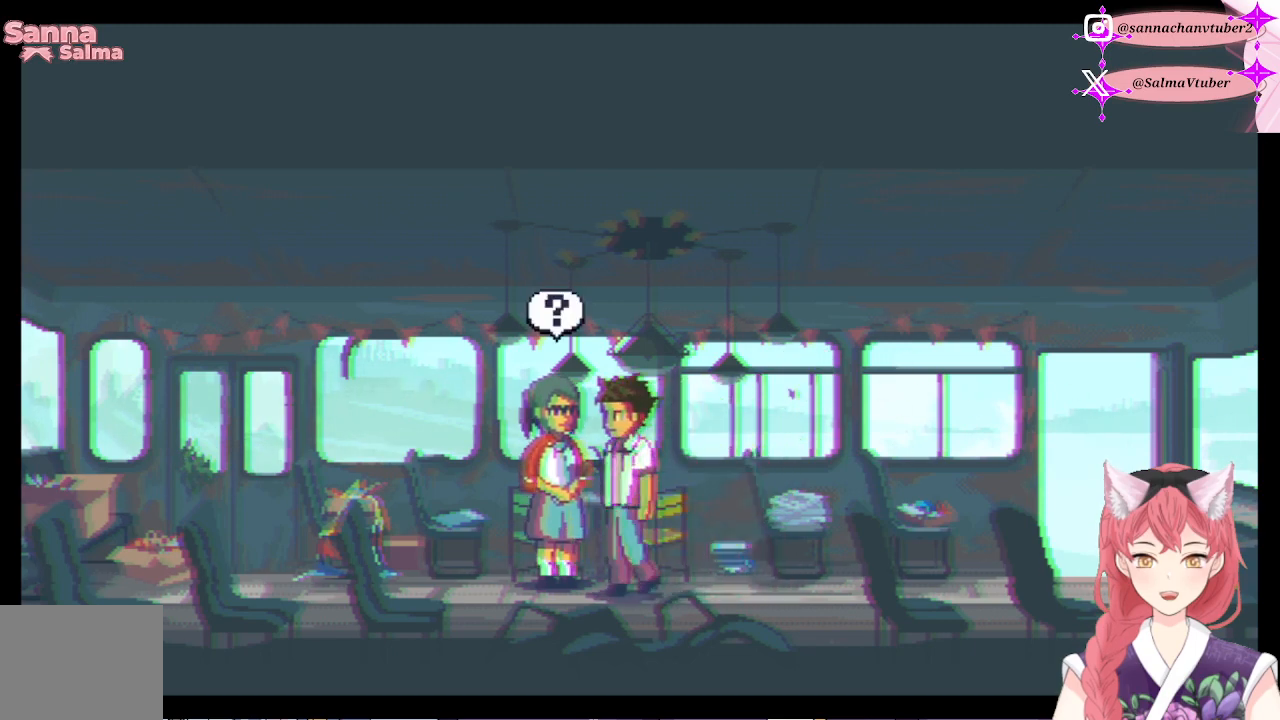
{"buttons": ["DPAD_LEFT"], "right_stick": "center", "events": []}
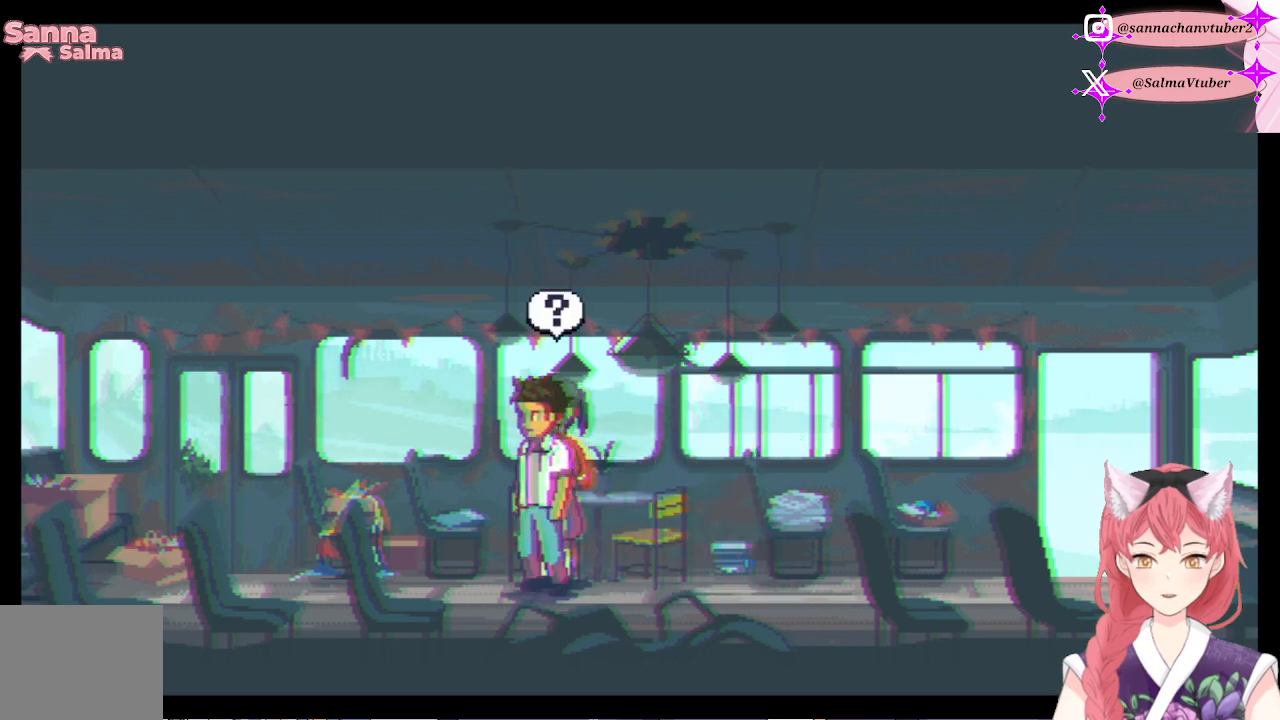
{"buttons": ["DPAD_LEFT"], "right_stick": "center", "events": []}